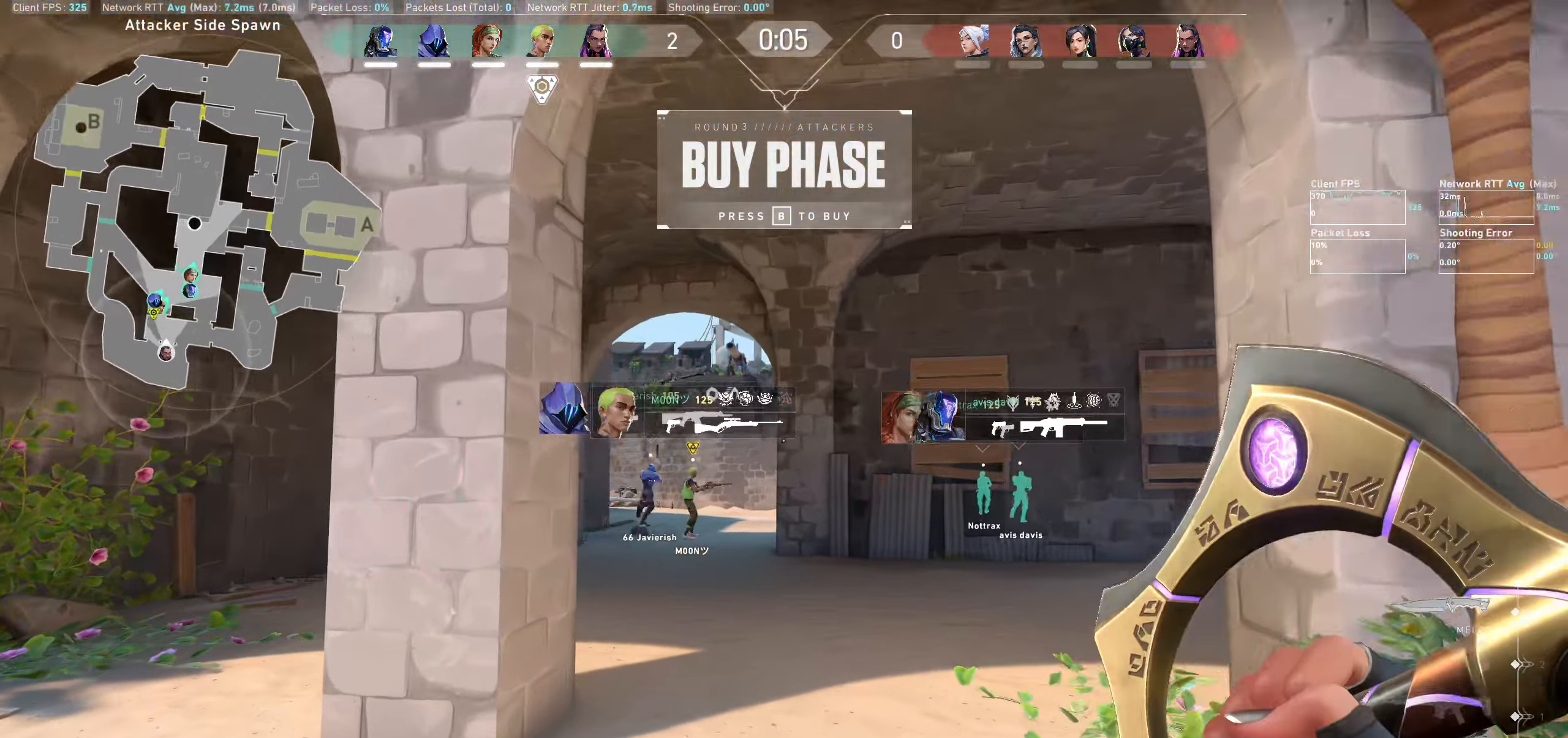
Gameplay with keyboard and mouse; each line is a JSON object with the keys and mouse buttons held at the frame after it. "events" lists presses ("down") and releases ("up") of "a", "ctrl", "d", "e", "q", "s", "shift", "space", "w", "mouse_left", "mouse_wheel" and "mouse_right" between this image and that frame as [ms after this image, input, new state], when the widget could be followed in between. "mouse_left", "mouse_wheel", "mouse_right" = the "left", "wheel", "right" buttons of the "mouse" list. No other keys are recorded. "wheel" means that the mouse wheel is clicked or scrolled. Not read: mouse_move.
{"keys": ["w"], "mouse": [], "events": [[217, "d", "up"]]}
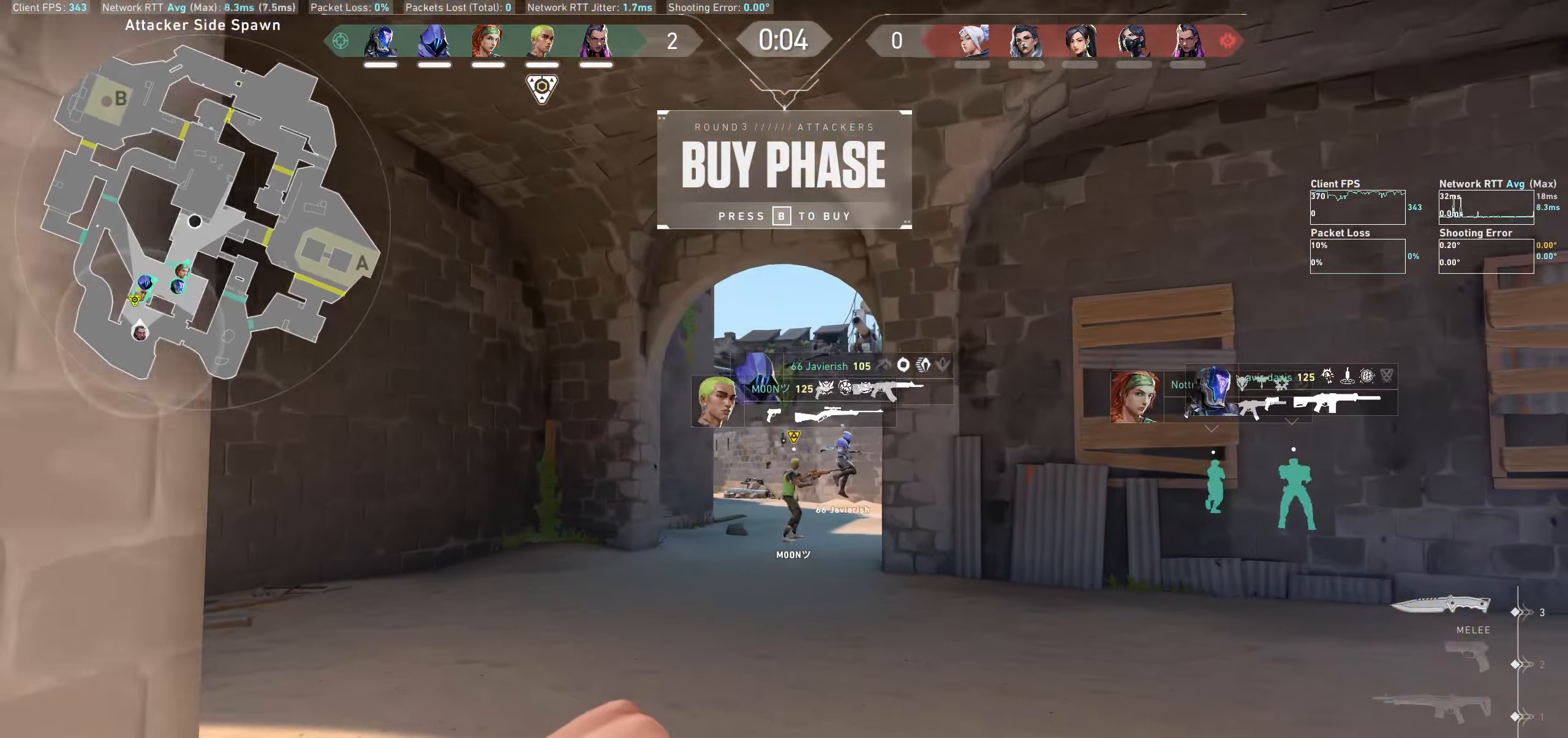
{"keys": ["w"], "mouse": [], "events": []}
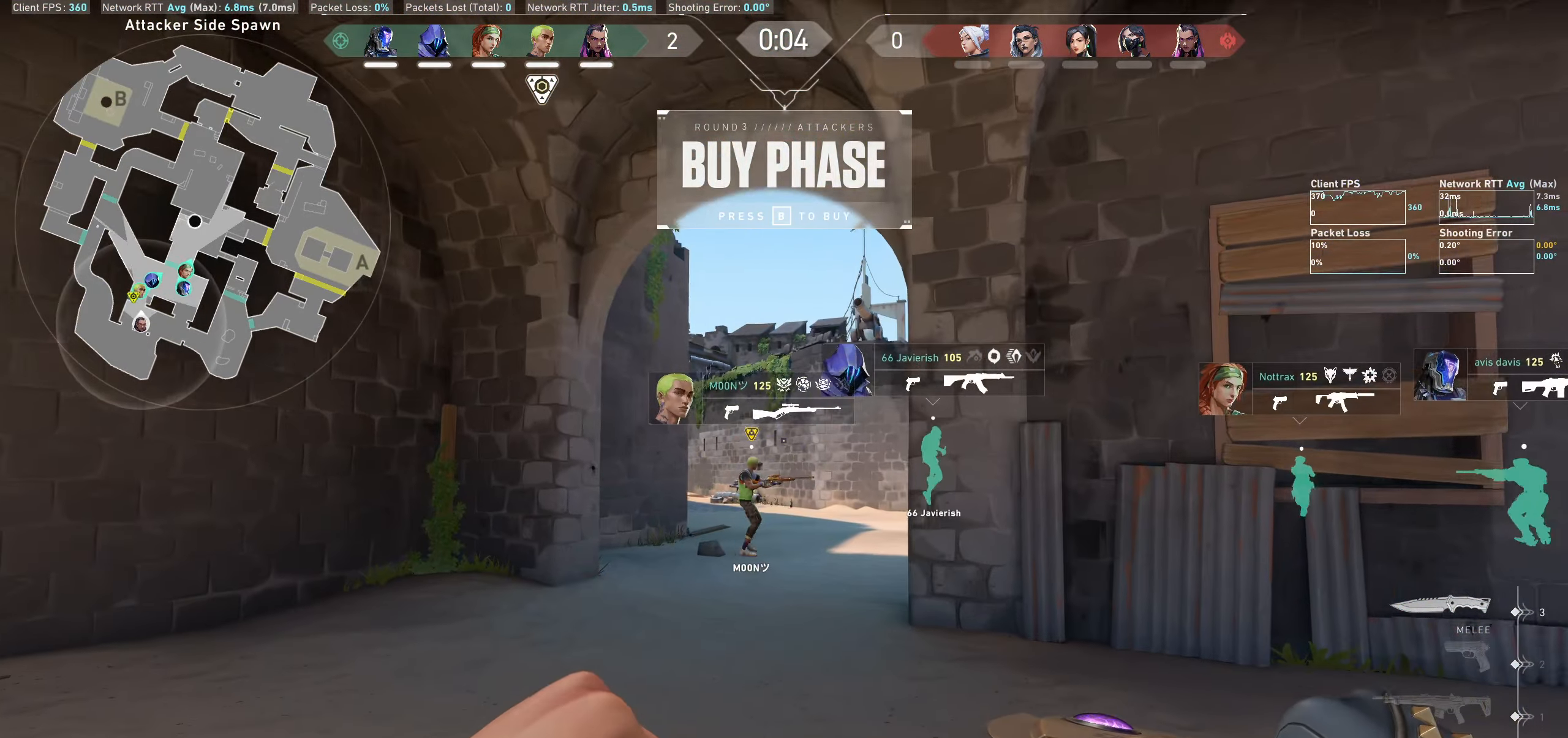
{"keys": ["w"], "mouse": [], "events": []}
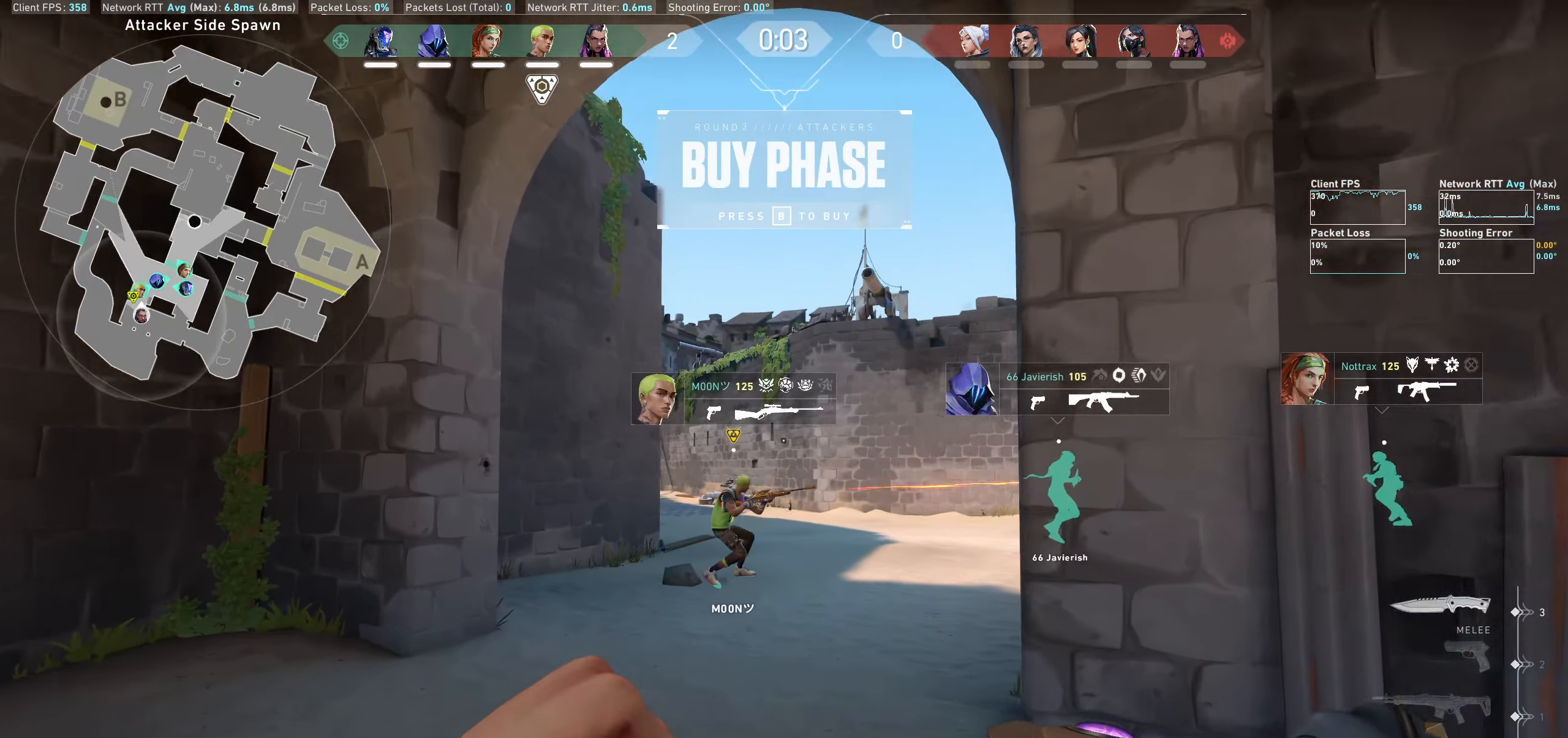
{"keys": ["w"], "mouse": [], "events": []}
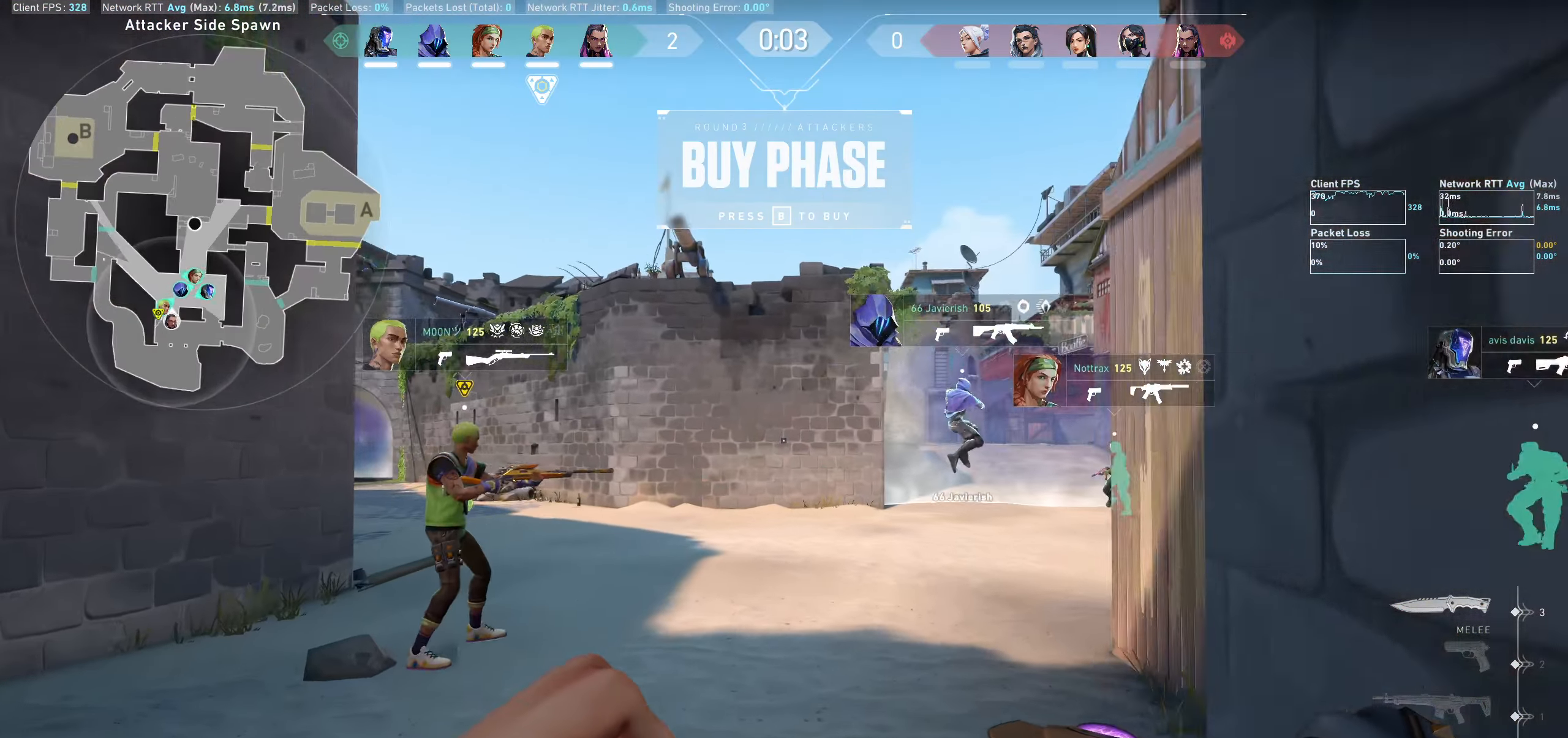
{"keys": ["w"], "mouse": [], "events": [[84, "a", "down"], [250, "a", "up"]]}
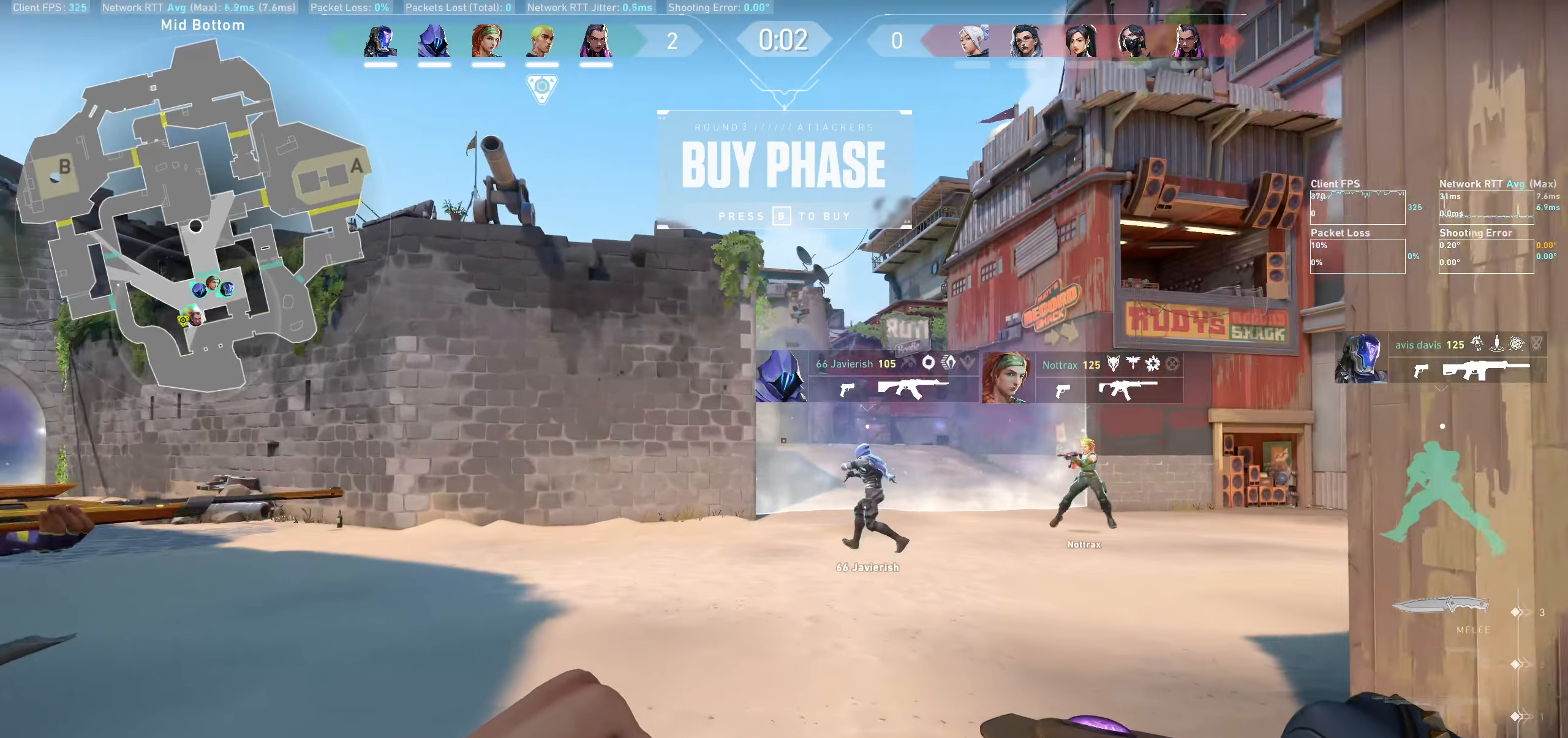
{"keys": ["a", "w"], "mouse": [], "events": [[384, "a", "down"]]}
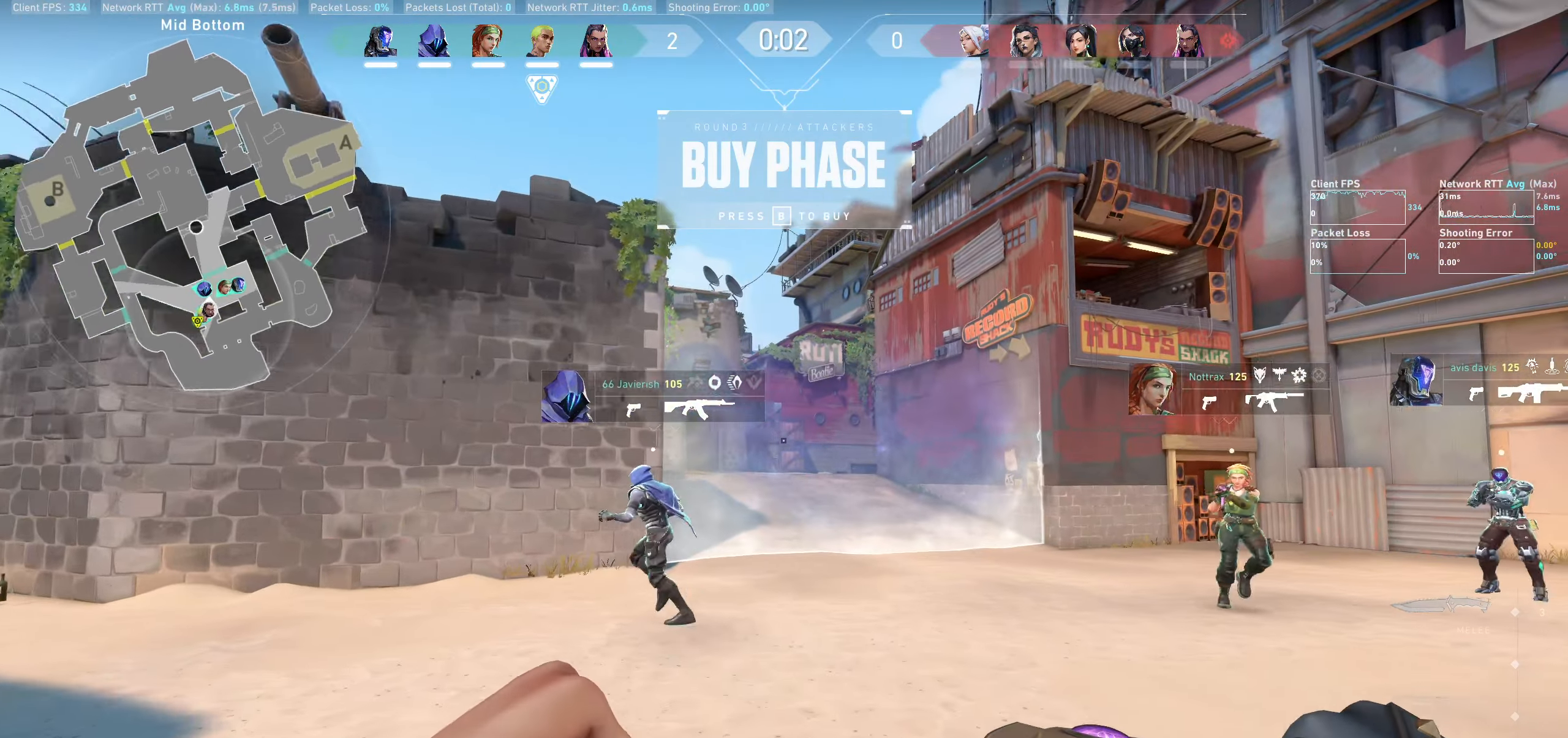
{"keys": ["a", "w"], "mouse": [], "events": [[284, "w", "up"], [450, "w", "down"]]}
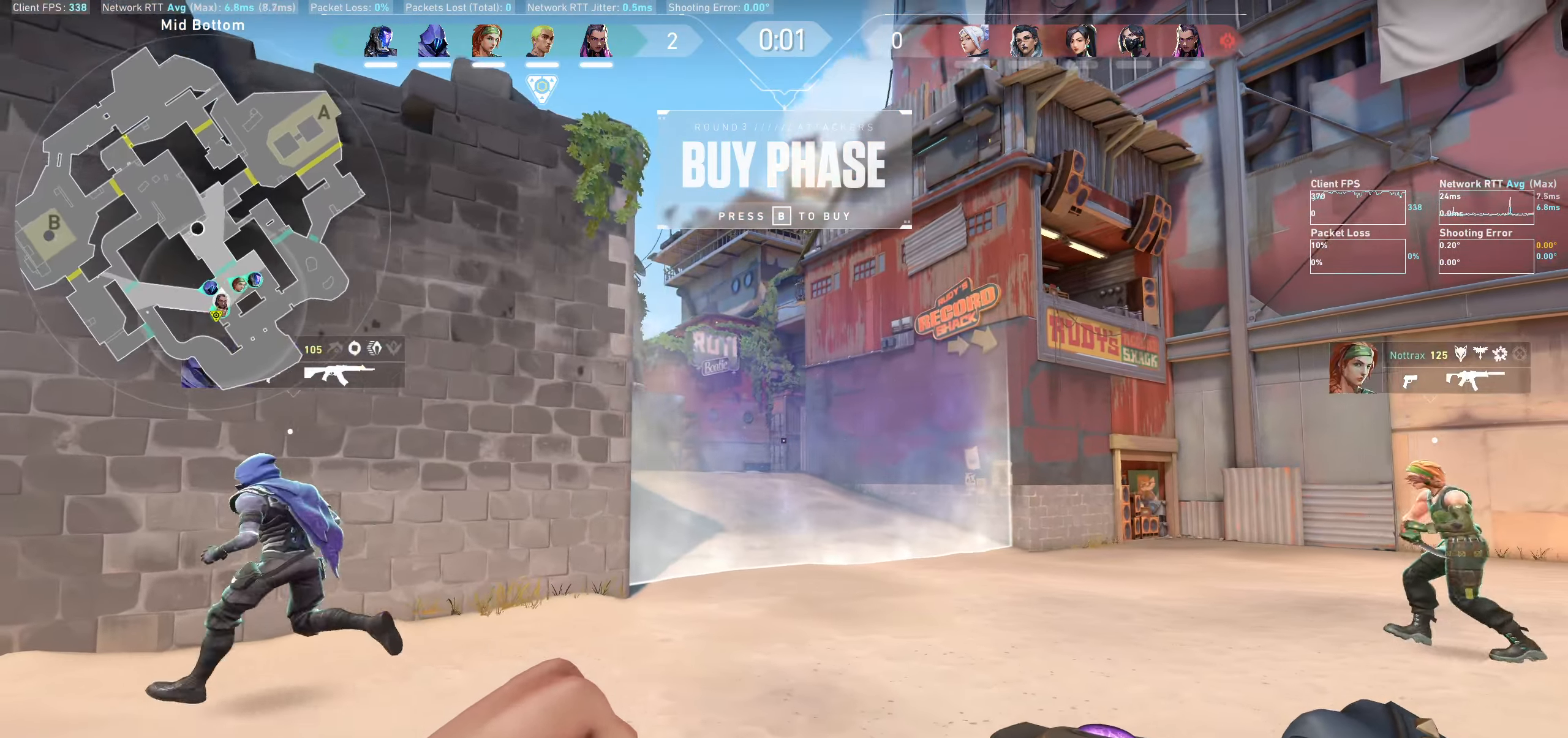
{"keys": [], "mouse": [], "events": [[150, "w", "up"], [284, "a", "up"]]}
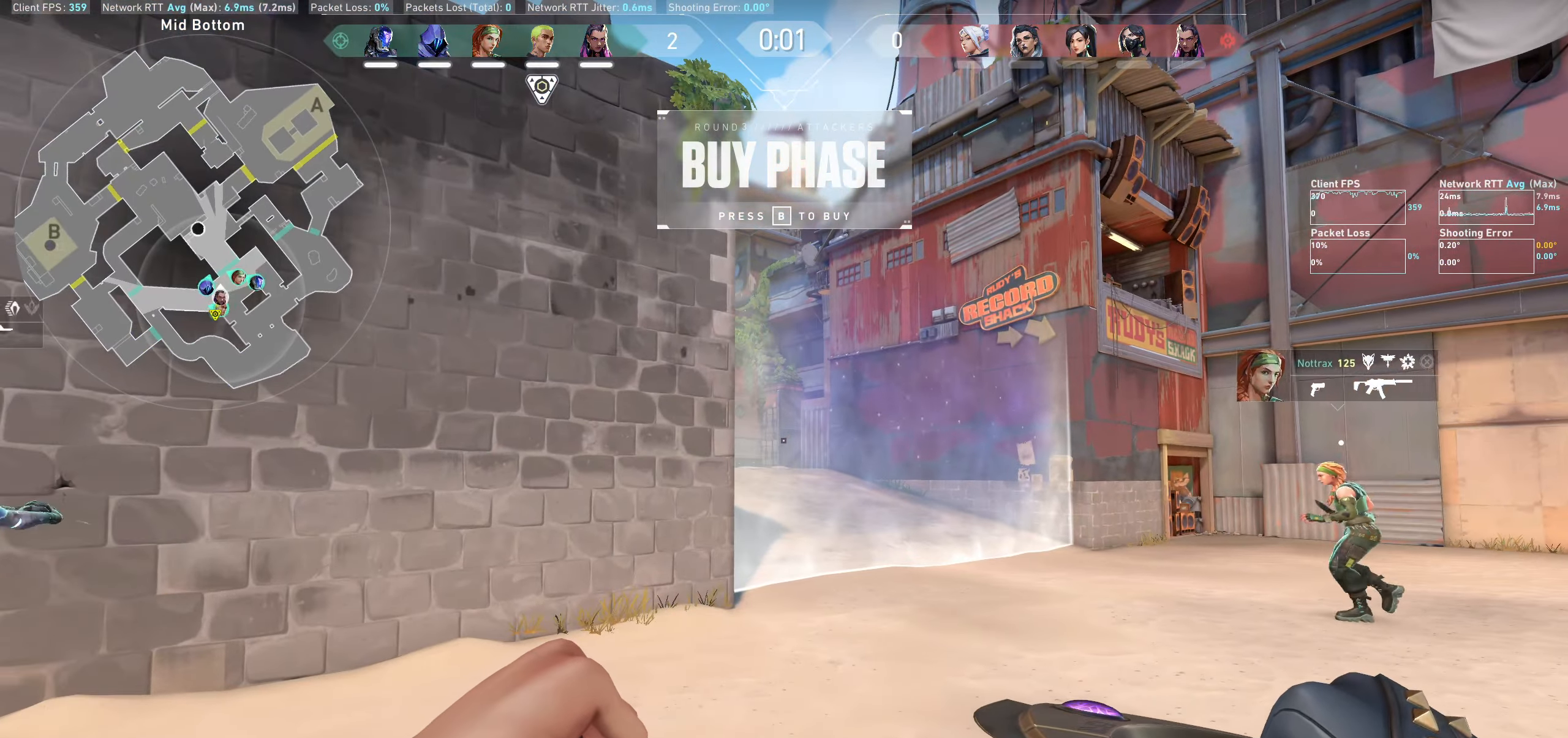
{"keys": [], "mouse": [], "events": [[134, "d", "down"], [384, "d", "up"]]}
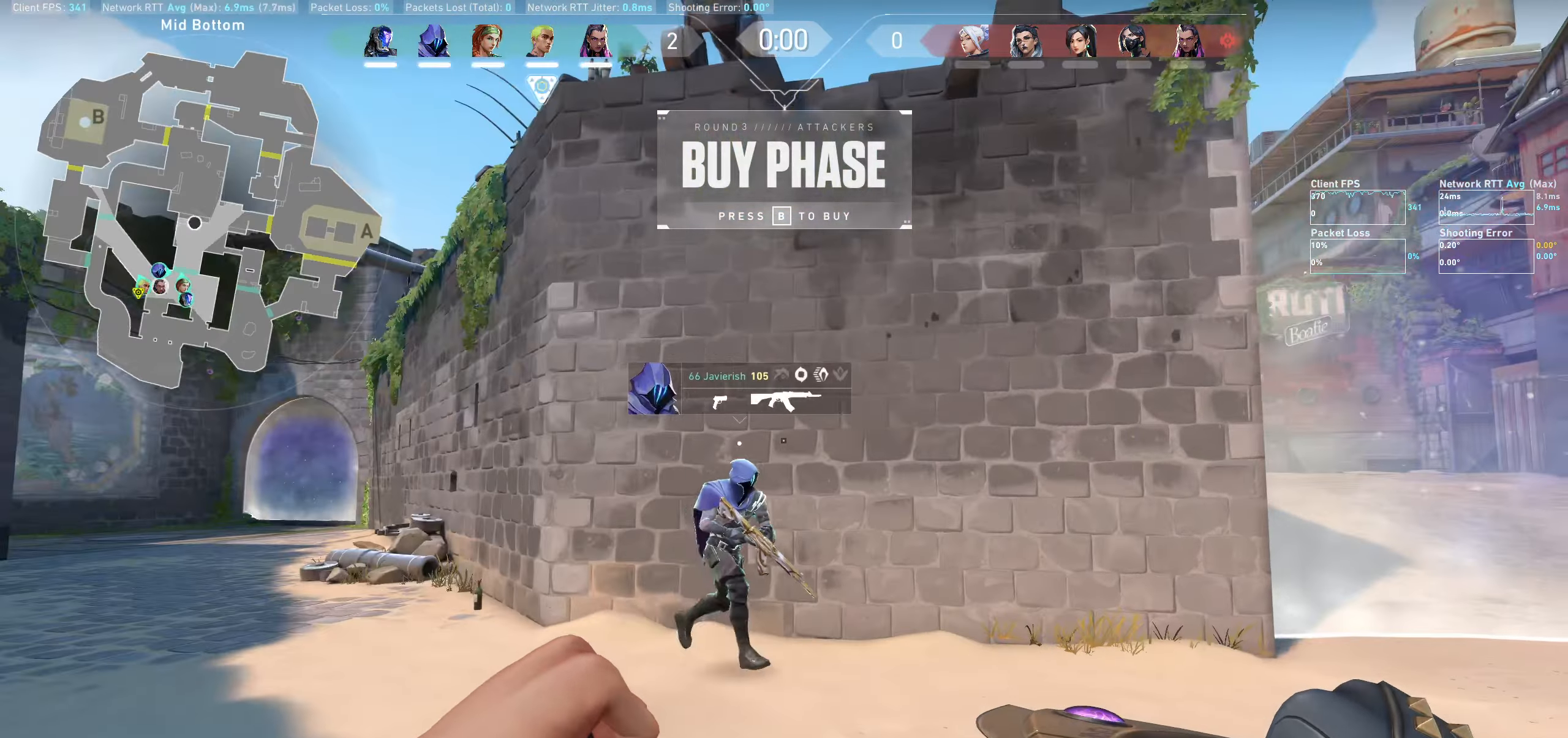
{"keys": ["a", "w"], "mouse": [], "events": [[50, "mouse_wheel", "down"], [150, "w", "down"], [250, "mouse_wheel", "up"], [283, "mouse_wheel", "down"], [300, "mouse_wheel", "up"], [500, "a", "down"]]}
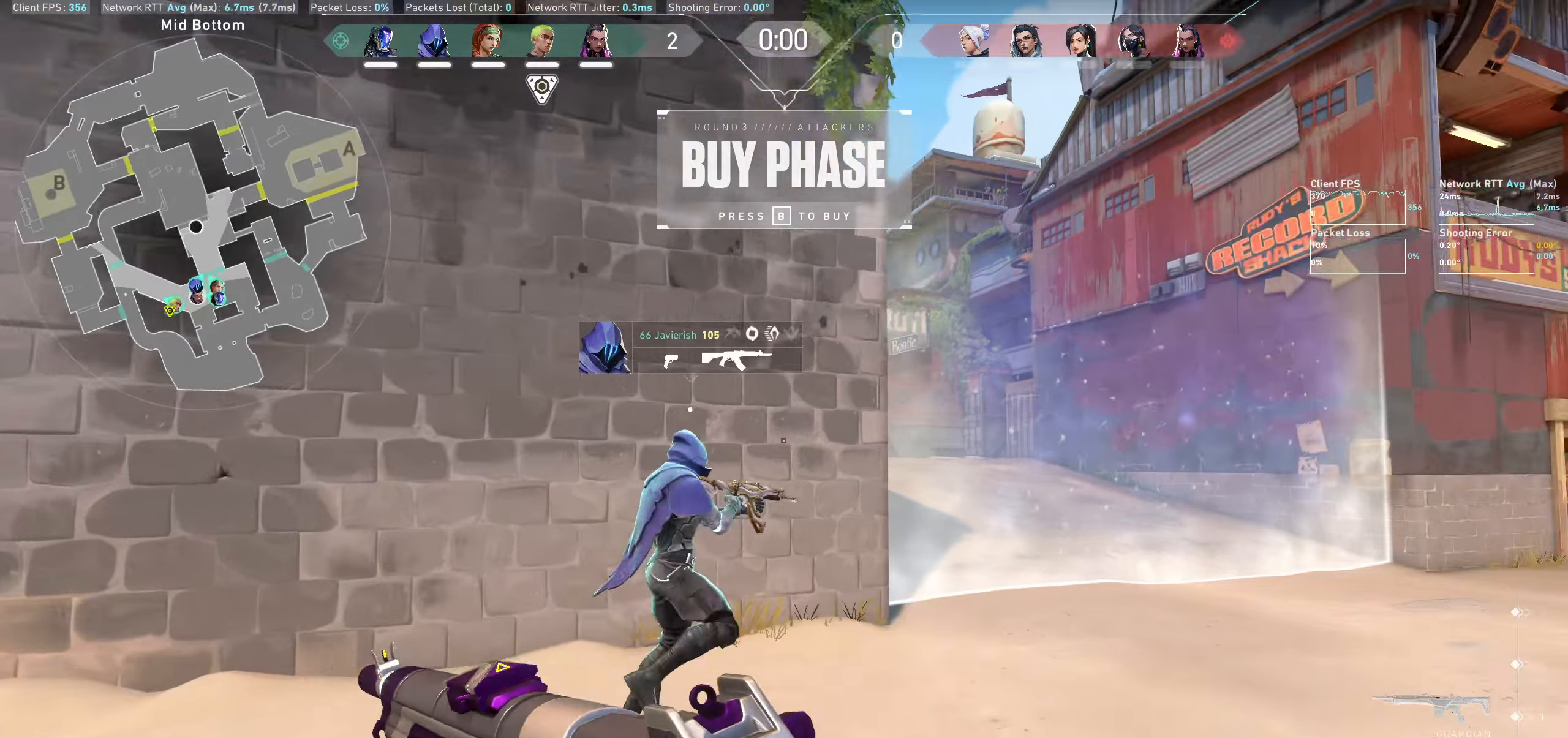
{"keys": ["w"], "mouse": [], "events": [[216, "a", "up"], [216, "w", "up"], [450, "w", "down"]]}
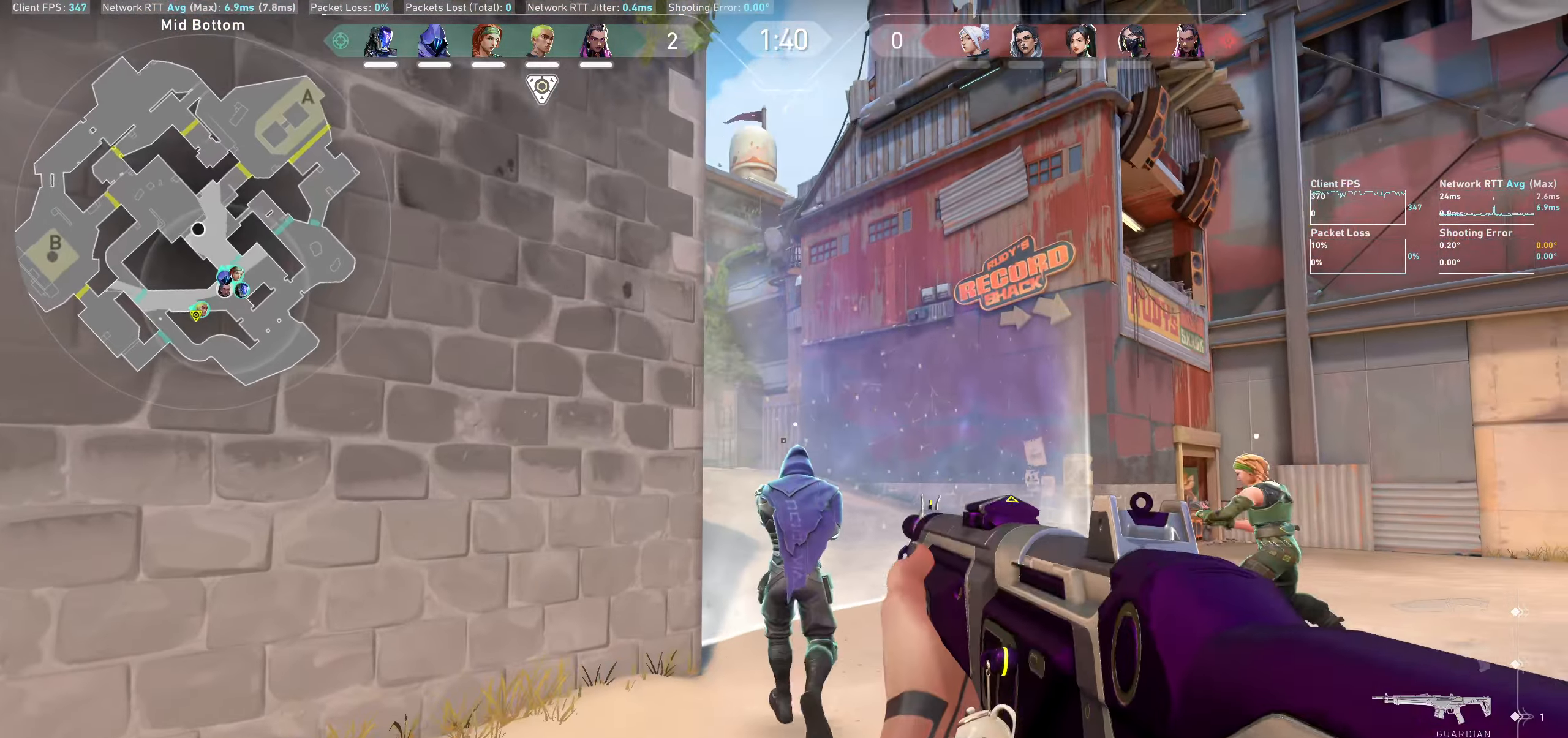
{"keys": [], "mouse": [], "events": [[50, "a", "down"], [233, "a", "up"], [250, "w", "up"]]}
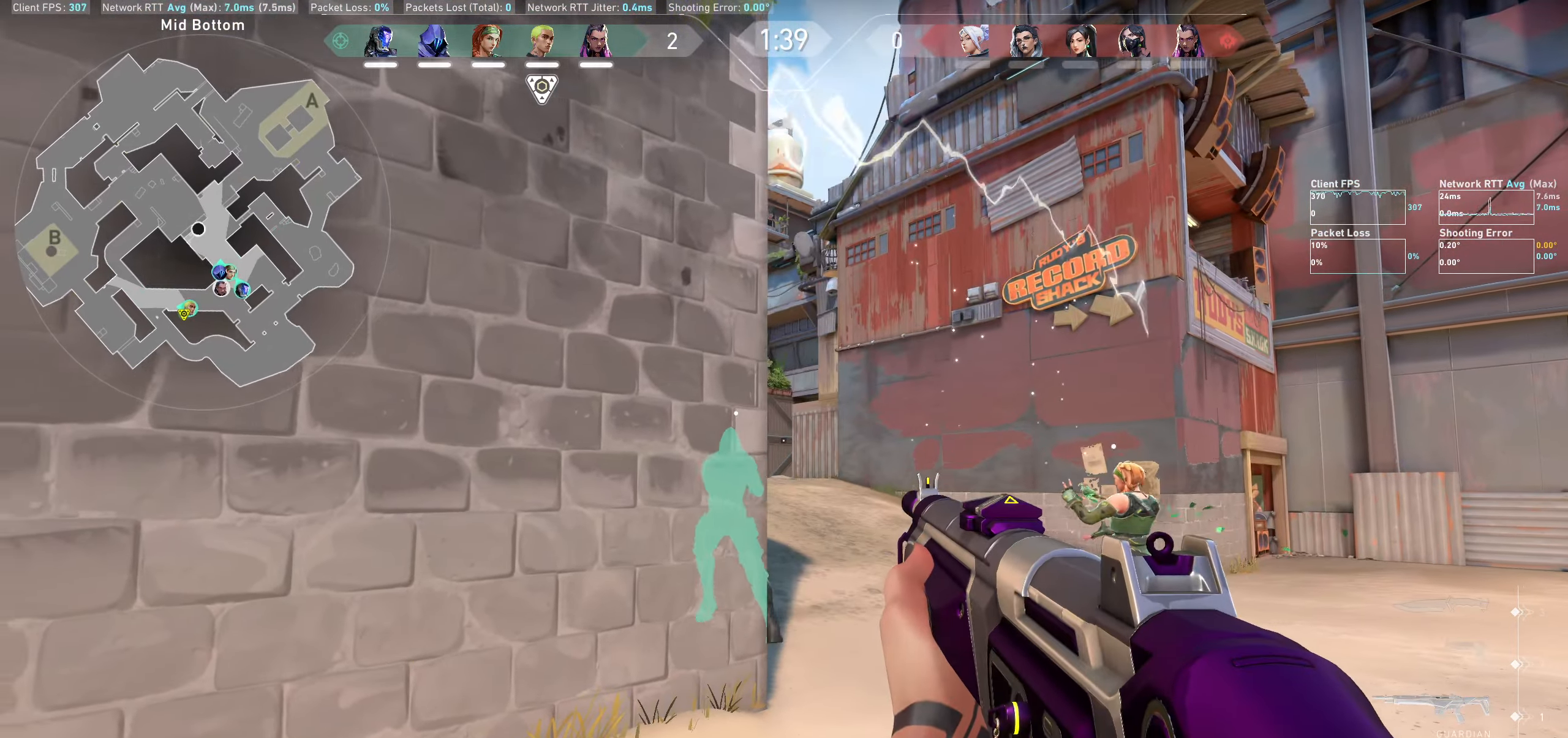
{"keys": [], "mouse": [], "events": [[33, "d", "down"], [150, "d", "up"]]}
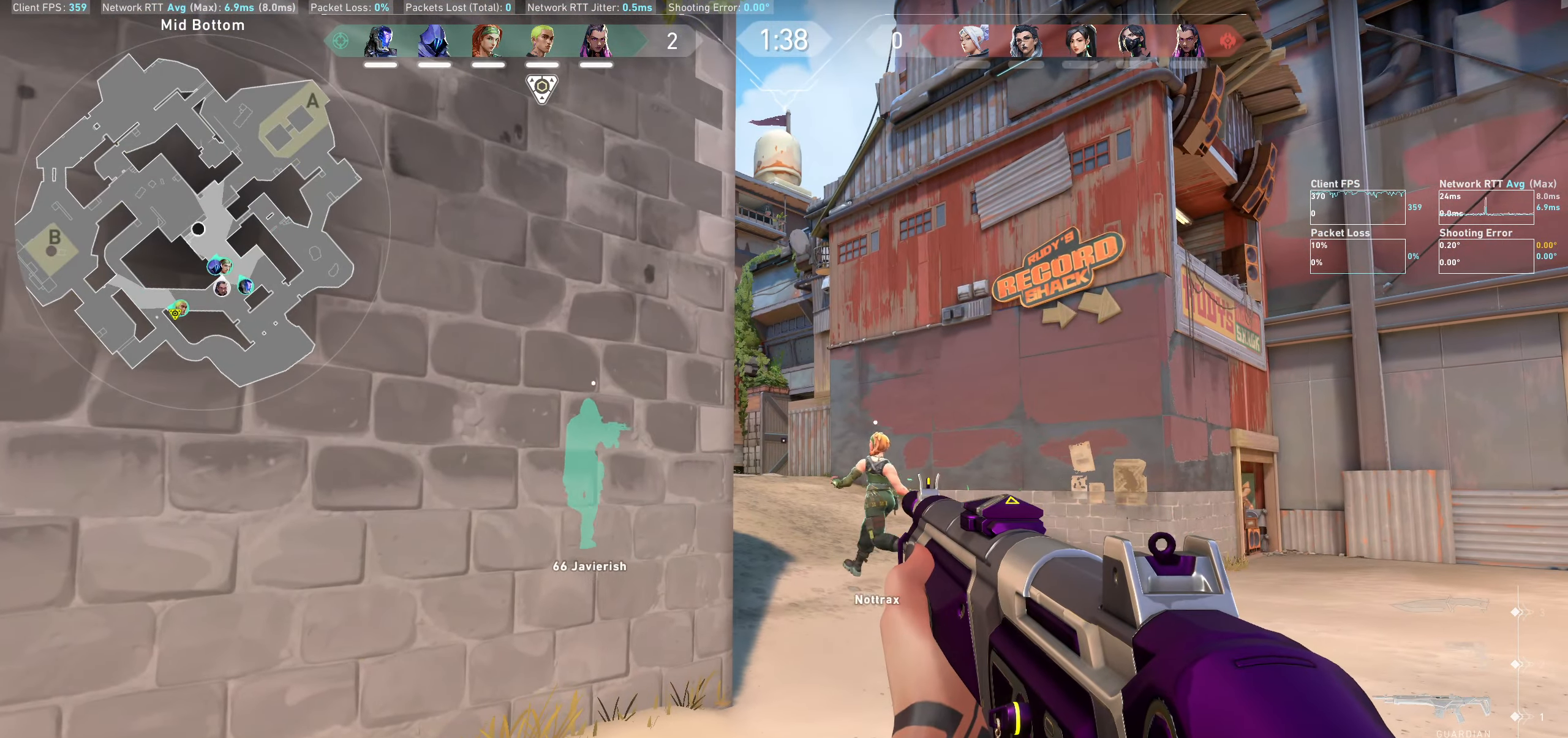
{"keys": ["w"], "mouse": [], "events": [[33, "d", "down"], [200, "d", "up"], [233, "w", "down"]]}
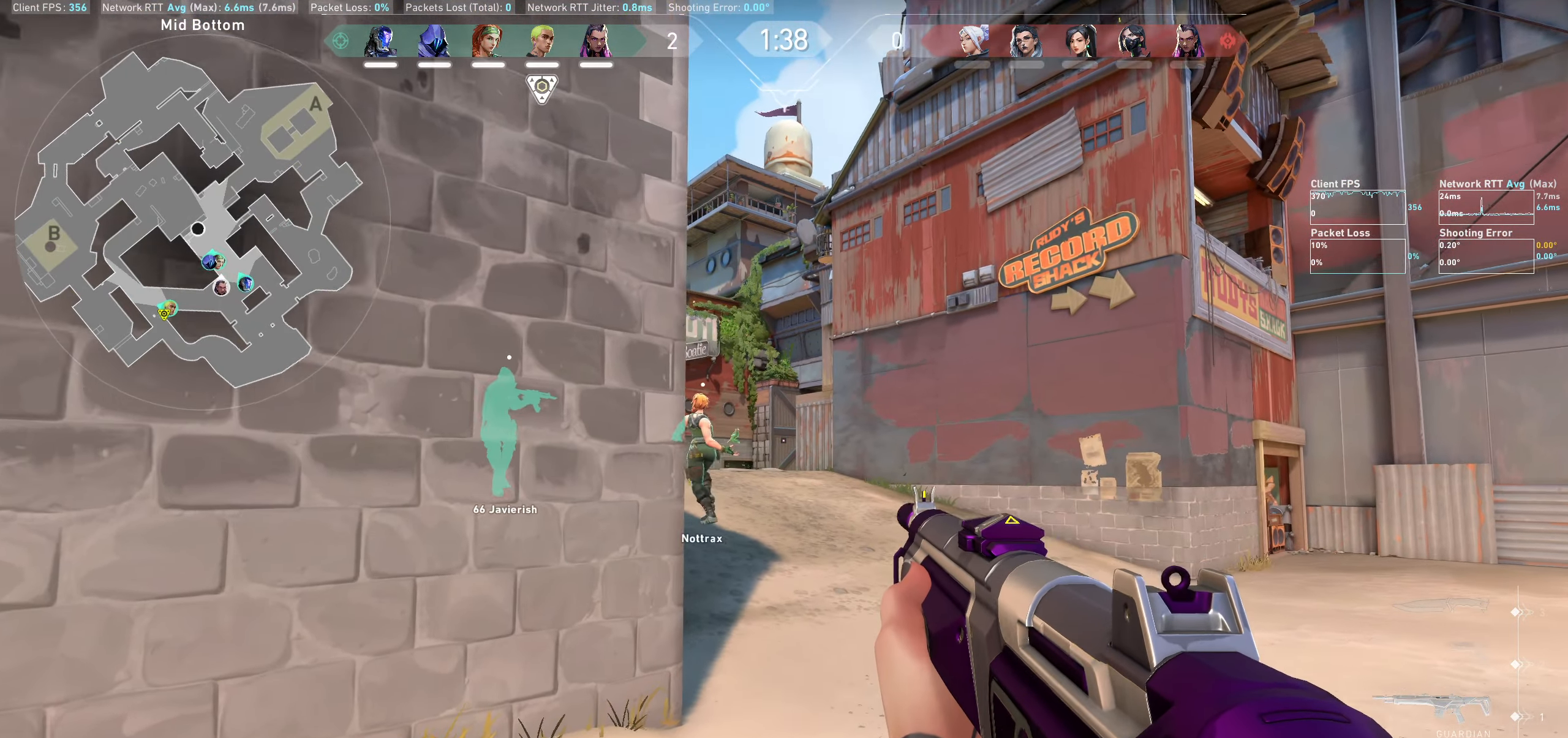
{"keys": ["w"], "mouse": [], "events": [[50, "d", "down"], [250, "d", "up"]]}
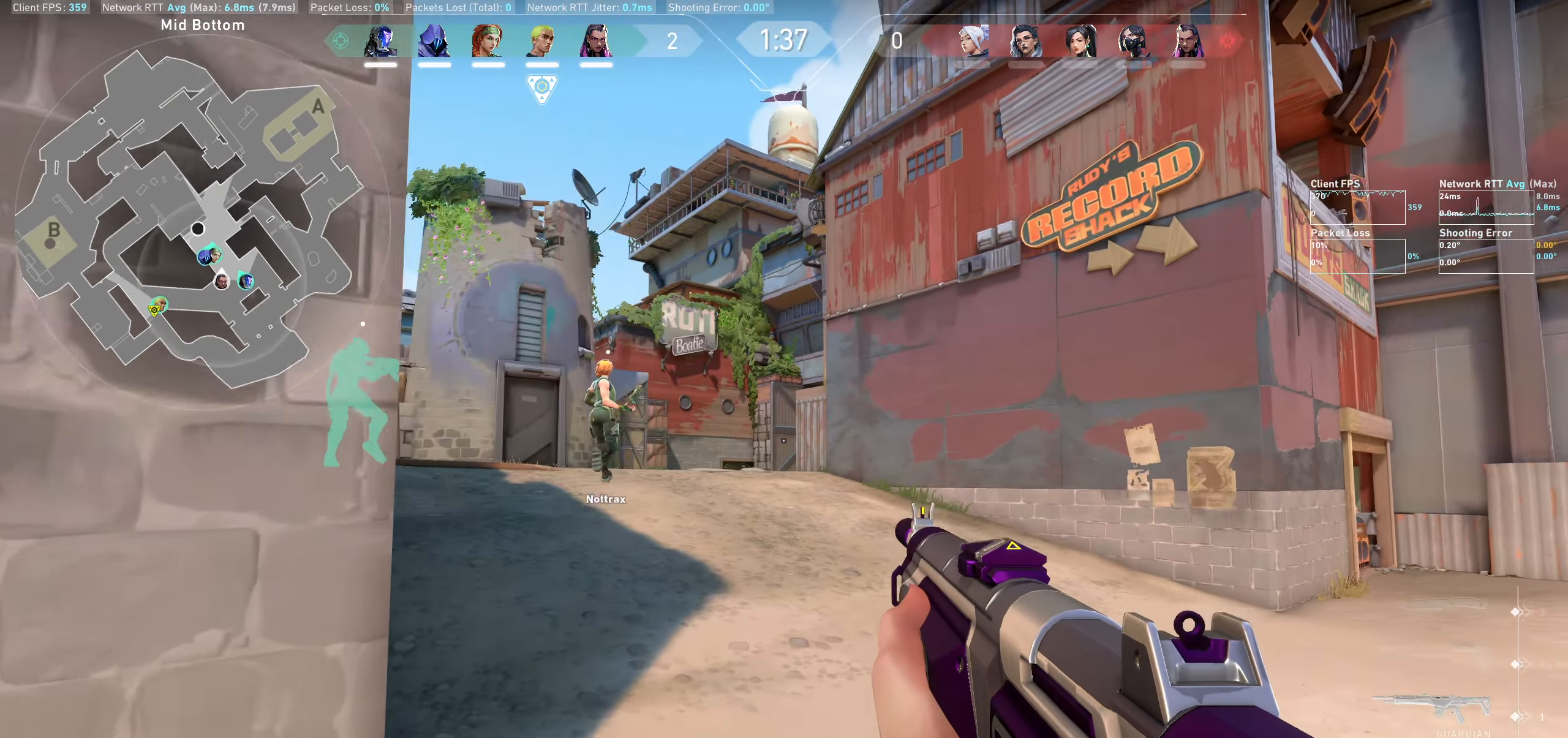
{"keys": ["a", "w"], "mouse": [], "events": [[383, "a", "down"]]}
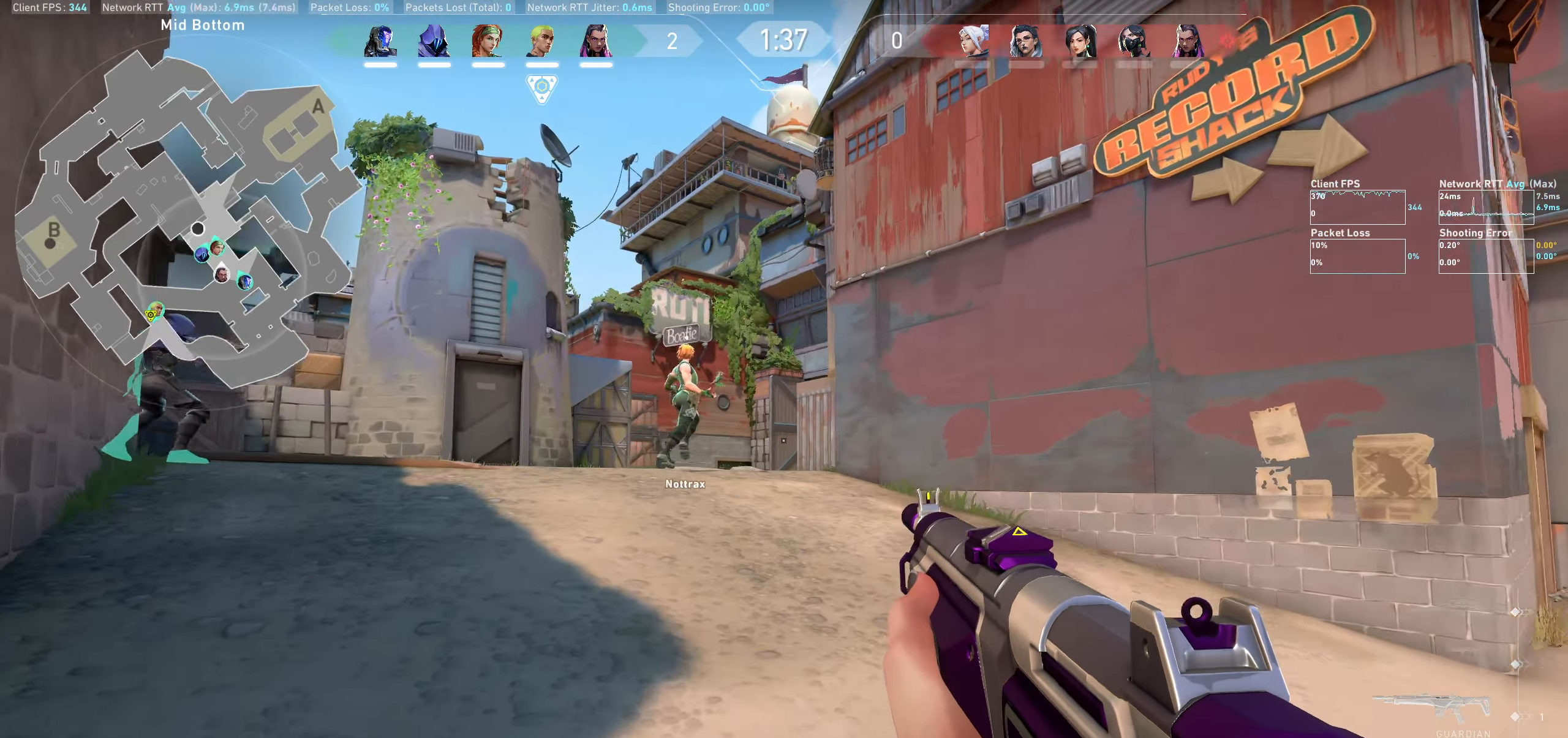
{"keys": ["a", "w"], "mouse": [], "events": []}
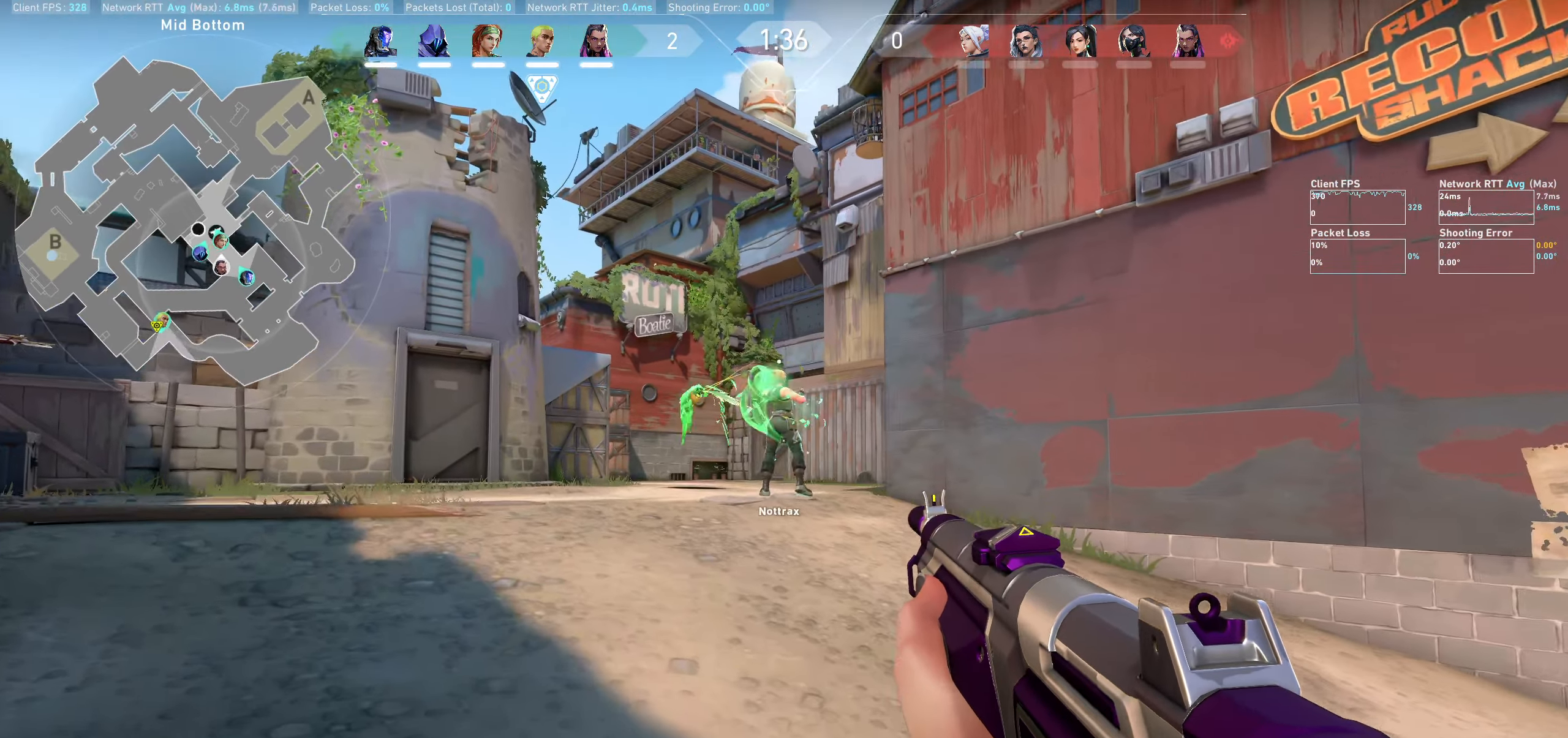
{"keys": ["a", "w"], "mouse": [], "events": []}
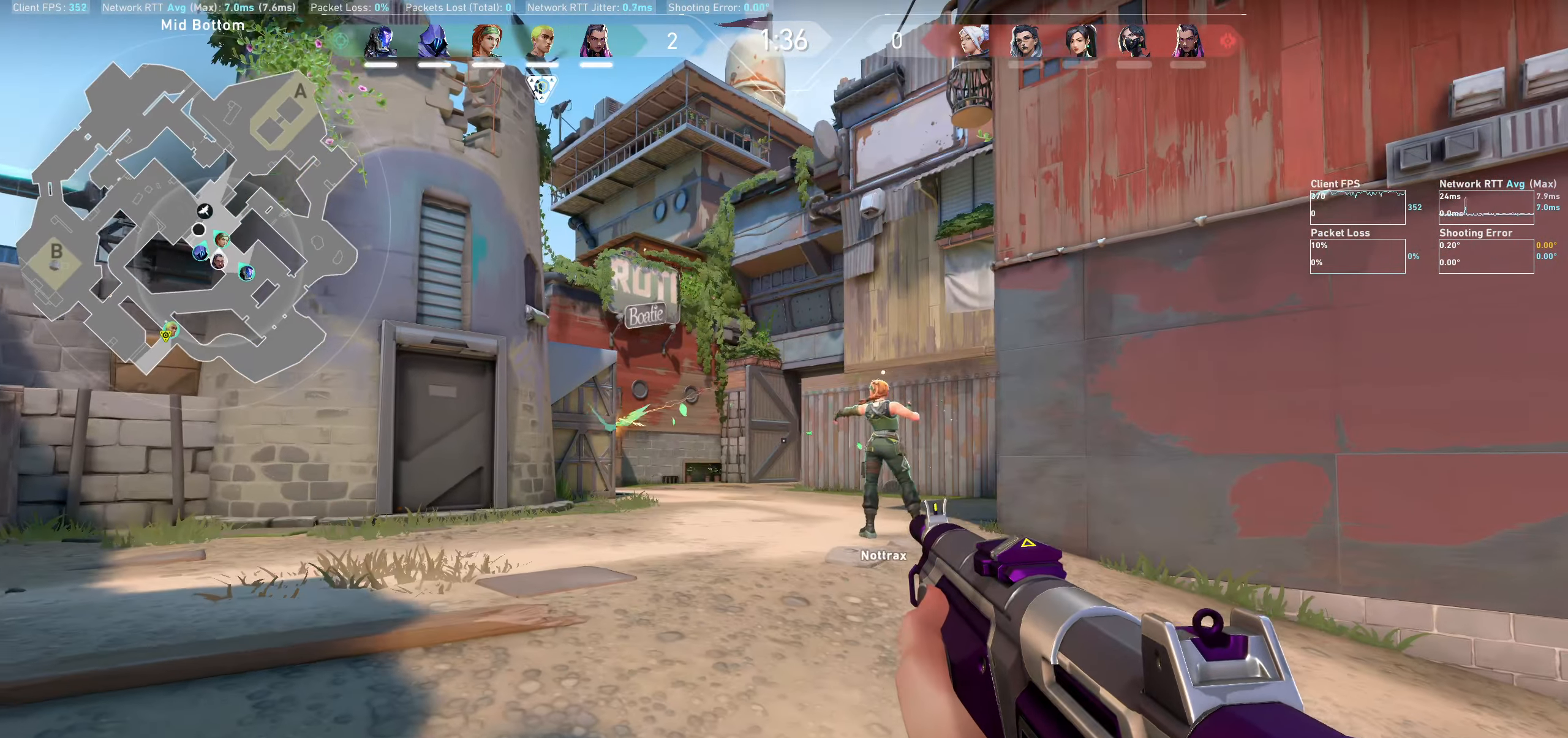
{"keys": ["a", "w"], "mouse": [], "events": []}
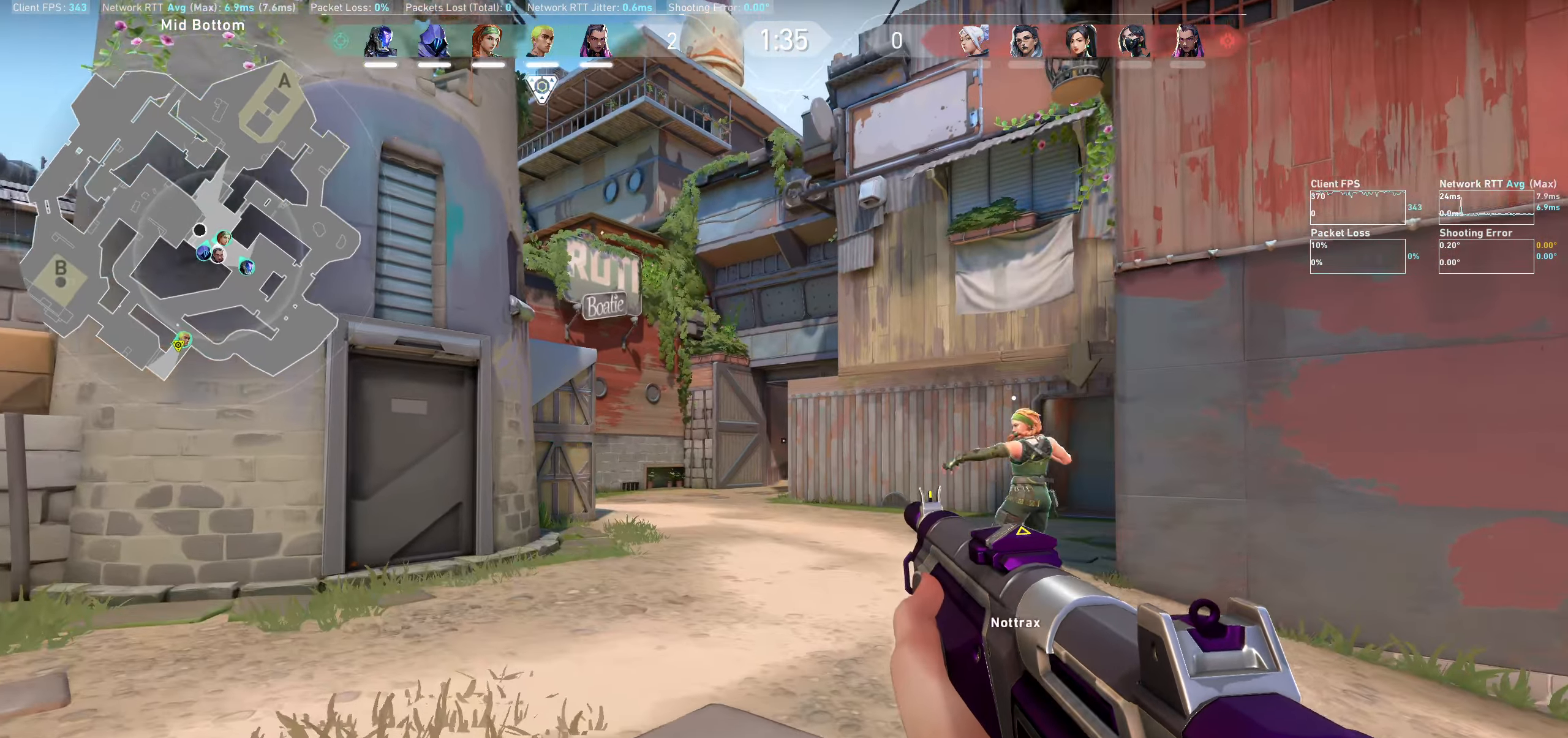
{"keys": ["a", "w"], "mouse": [], "events": []}
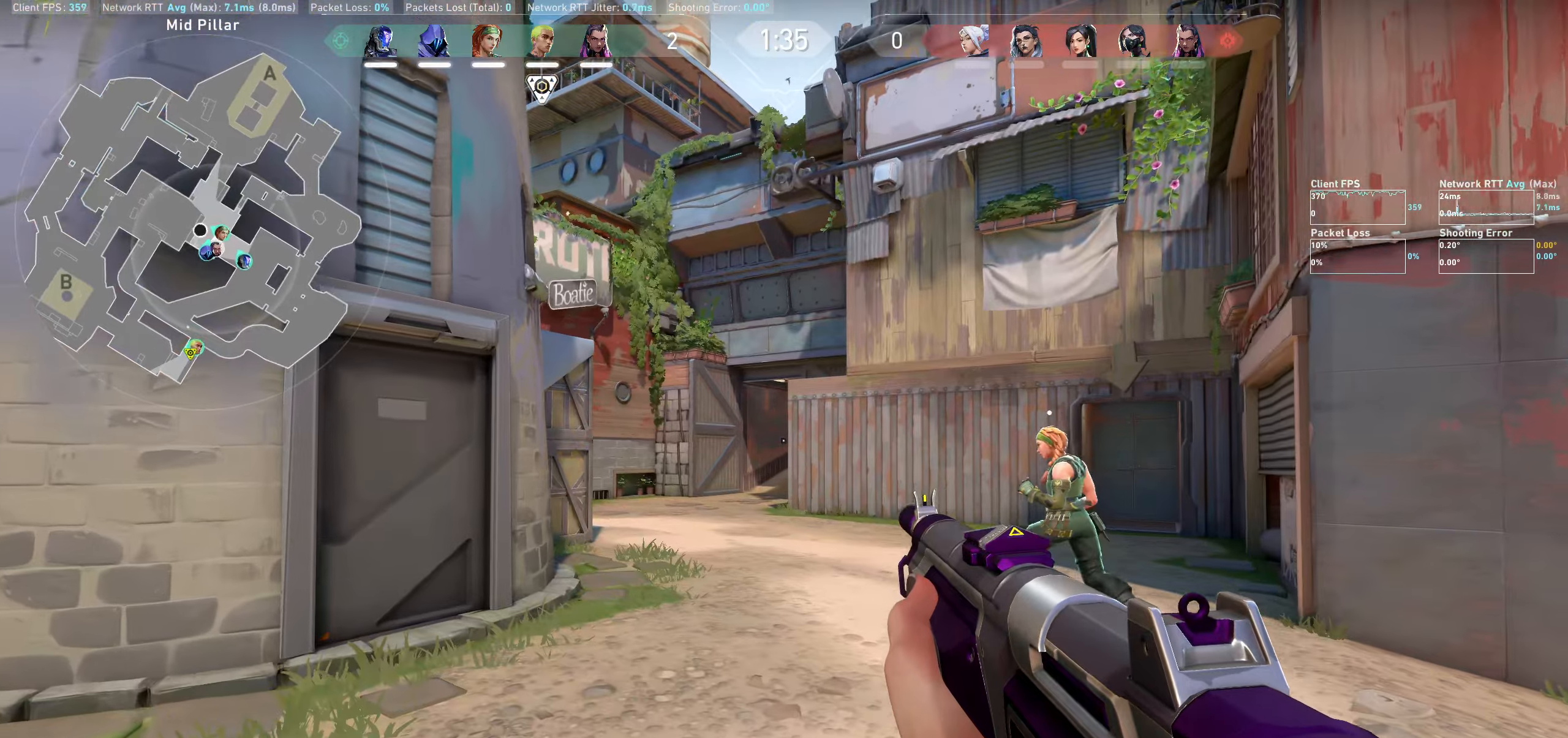
{"keys": ["a", "w"], "mouse": [], "events": []}
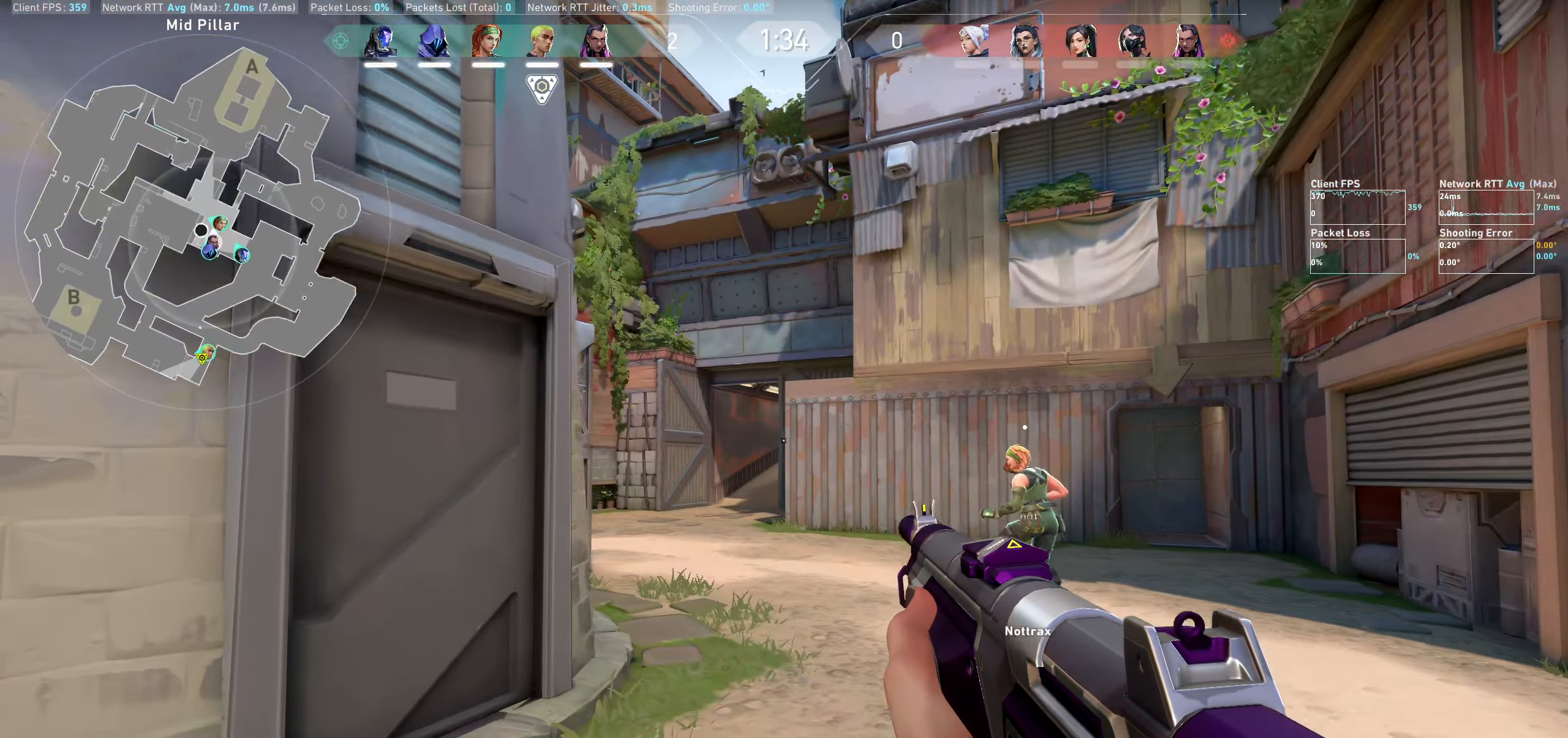
{"keys": ["w"], "mouse": [], "events": [[83, "a", "up"], [167, "w", "up"], [350, "w", "down"]]}
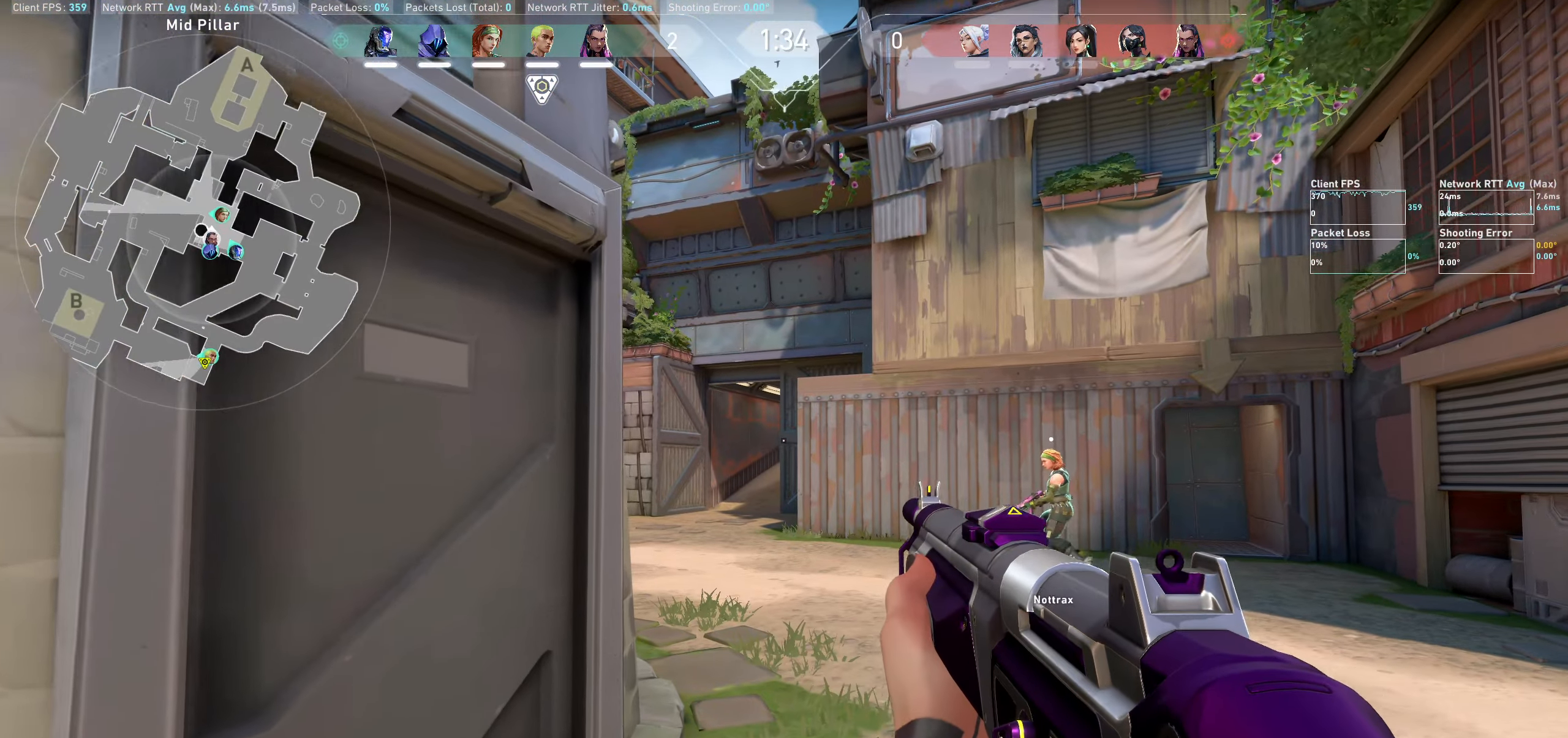
{"keys": ["w"], "mouse": [], "events": [[83, "d", "down"], [200, "d", "up"]]}